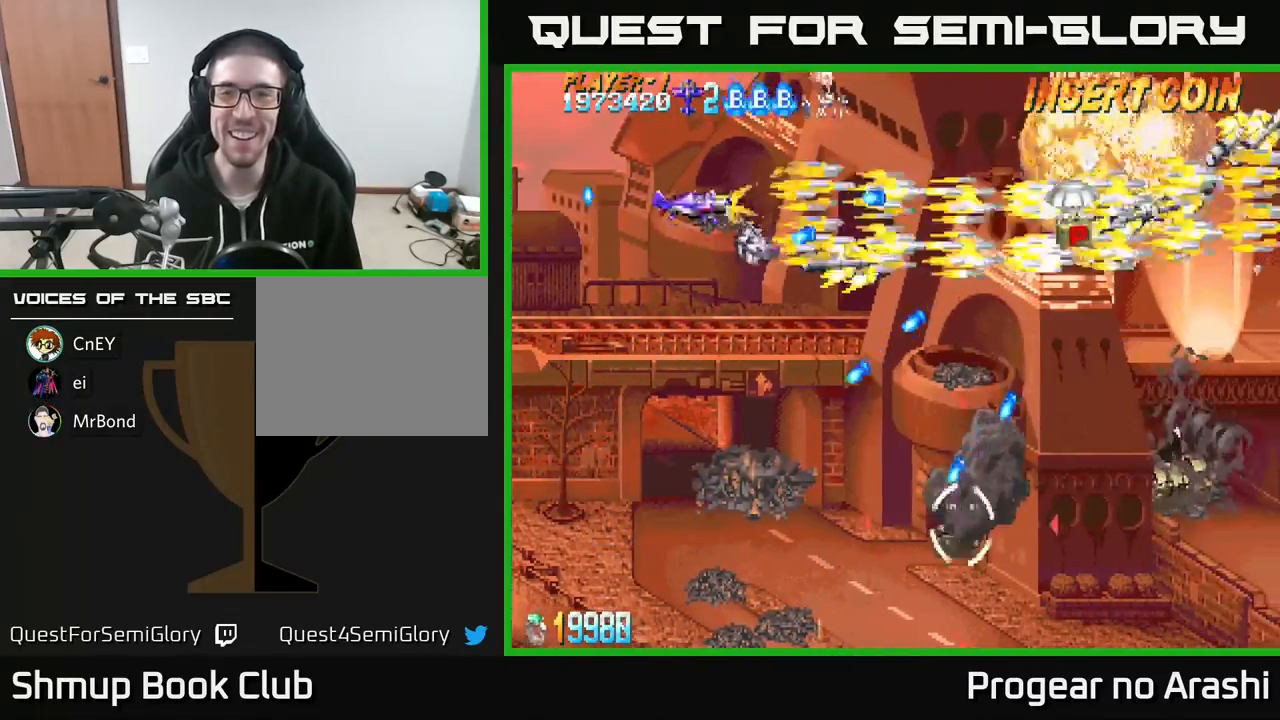
Gameplay with a controller (Xbox layout); each line is a JSON object with the inputs held at the frame after it. "events" lists button and stick changes between this image and that frame as [ms after this image, input, new state], when the widget could be followed in between. Not read: right_stick.
{"buttons": ["X", "DPAD_DOWN", "DPAD_RIGHT"], "left_stick": "center", "events": [[17, "DPAD_LEFT", "up"], [83, "DPAD_RIGHT", "down"], [183, "X", "down"], [217, "A", "up"], [217, "DPAD_UP", "up"], [433, "DPAD_DOWN", "down"]]}
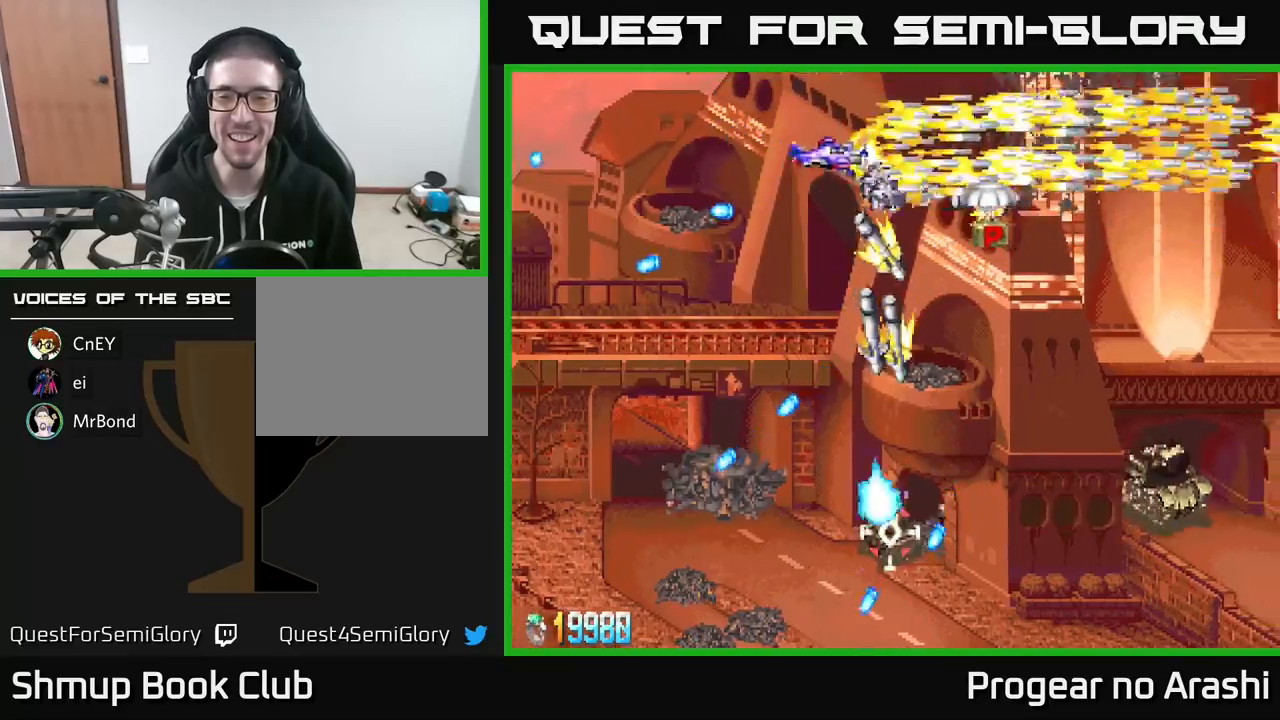
{"buttons": ["A", "X", "DPAD_DOWN", "DPAD_RIGHT"], "left_stick": "center", "events": [[150, "X", "up"], [217, "DPAD_RIGHT", "up"], [383, "A", "down"], [383, "DPAD_RIGHT", "down"], [500, "X", "down"]]}
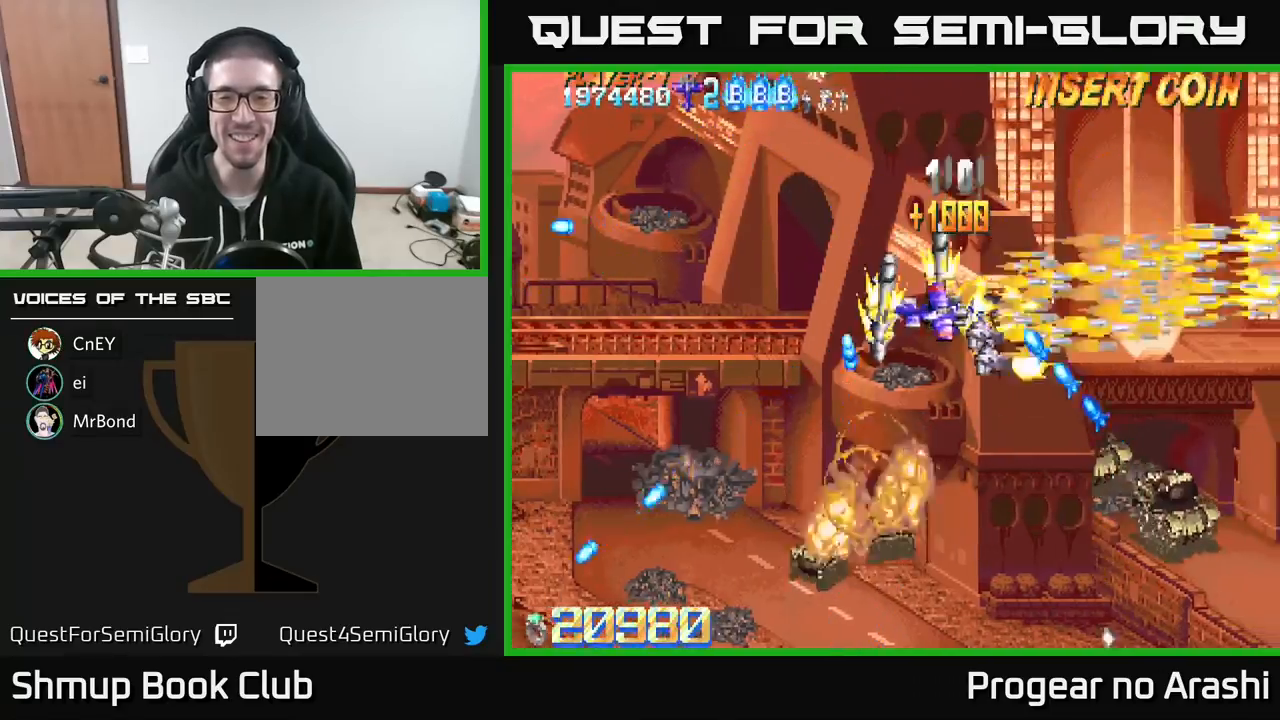
{"buttons": ["X", "DPAD_DOWN"], "left_stick": "center", "events": [[17, "DPAD_RIGHT", "up"], [67, "A", "up"], [183, "DPAD_RIGHT", "down"], [217, "DPAD_RIGHT", "up"]]}
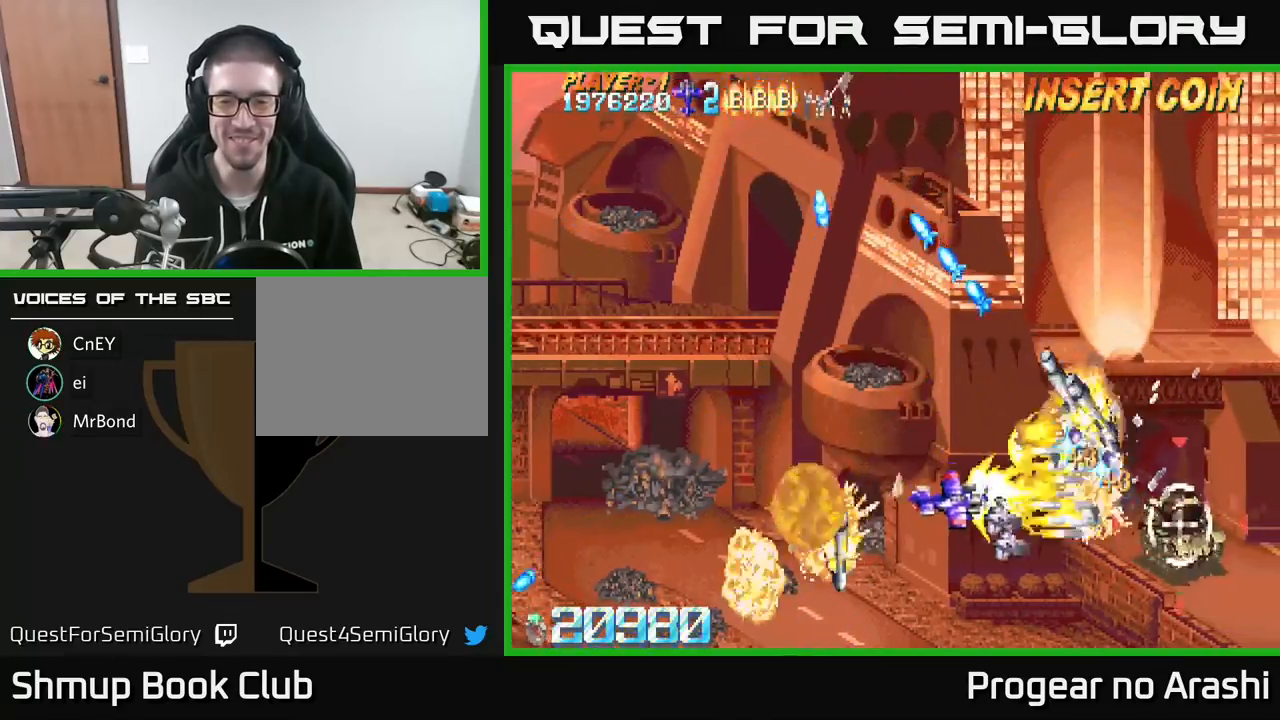
{"buttons": ["A", "DPAD_LEFT"], "left_stick": "center", "events": [[100, "DPAD_LEFT", "down"], [233, "A", "down"], [283, "X", "up"], [333, "DPAD_LEFT", "up"], [417, "DPAD_LEFT", "down"], [467, "DPAD_DOWN", "up"]]}
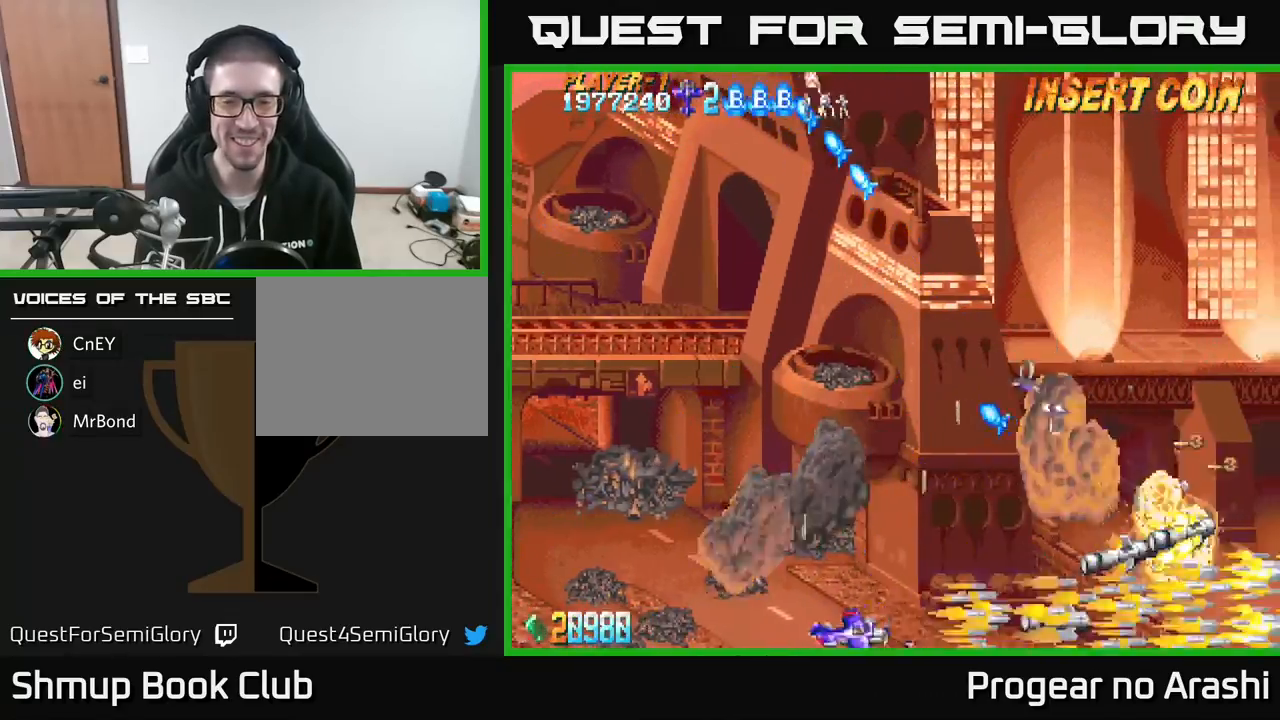
{"buttons": ["X", "DPAD_UP", "DPAD_RIGHT"], "left_stick": "center", "events": [[200, "DPAD_UP", "down"], [217, "A", "up"], [233, "X", "down"], [433, "DPAD_LEFT", "up"], [483, "DPAD_RIGHT", "down"]]}
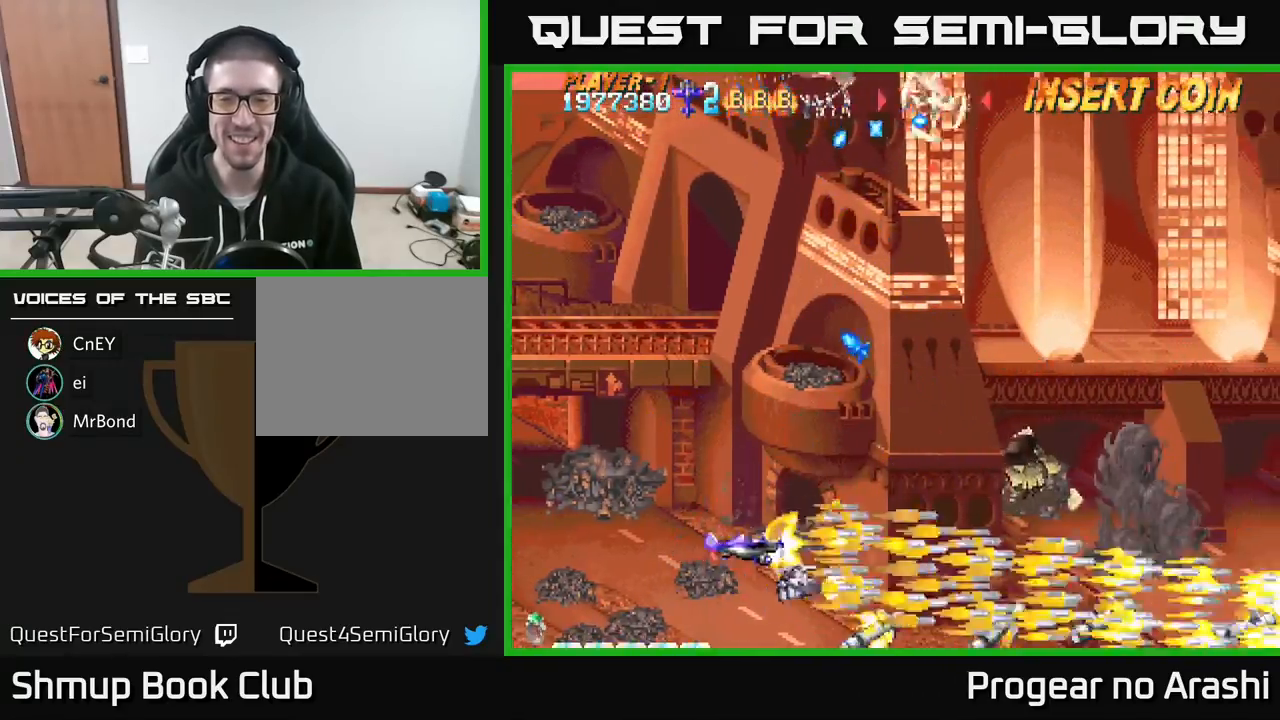
{"buttons": ["X", "DPAD_UP"], "left_stick": "center", "events": [[250, "DPAD_RIGHT", "up"], [317, "DPAD_LEFT", "down"], [383, "DPAD_LEFT", "up"], [450, "DPAD_RIGHT", "down"], [500, "DPAD_RIGHT", "up"]]}
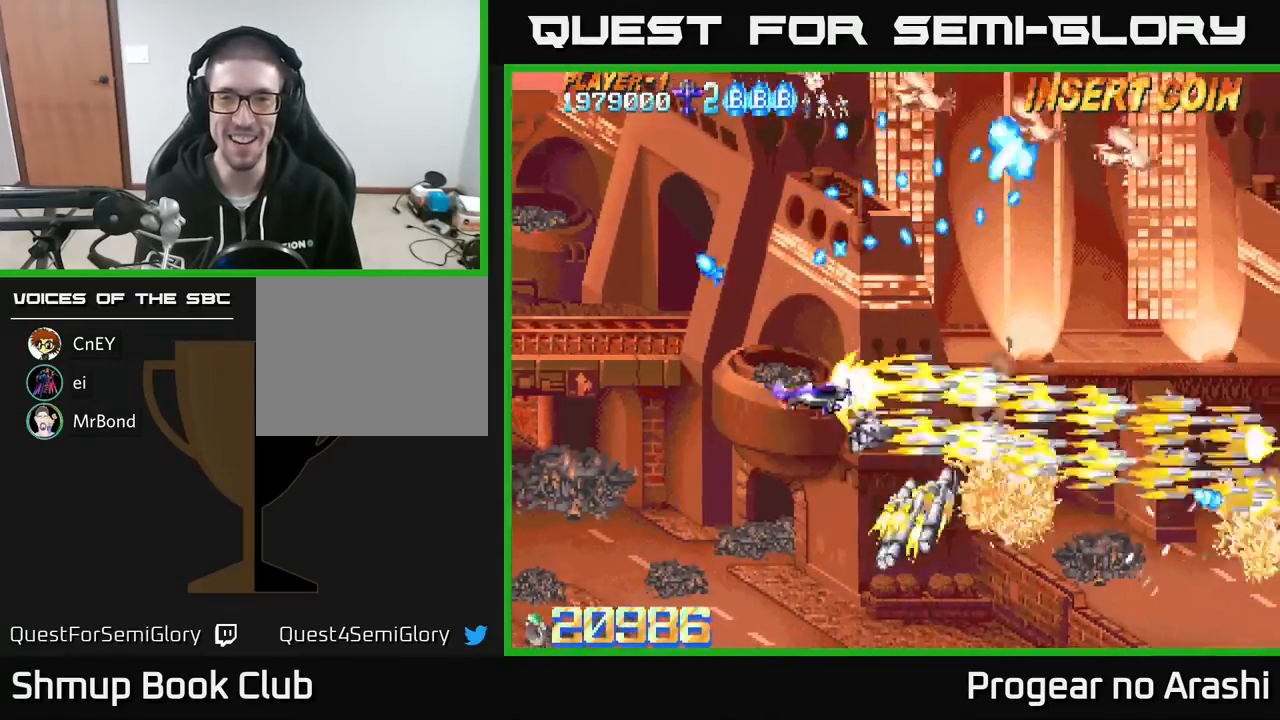
{"buttons": ["X", "DPAD_UP", "DPAD_LEFT"], "left_stick": "center", "events": [[17, "DPAD_LEFT", "down"], [50, "DPAD_UP", "up"], [233, "DPAD_UP", "down"]]}
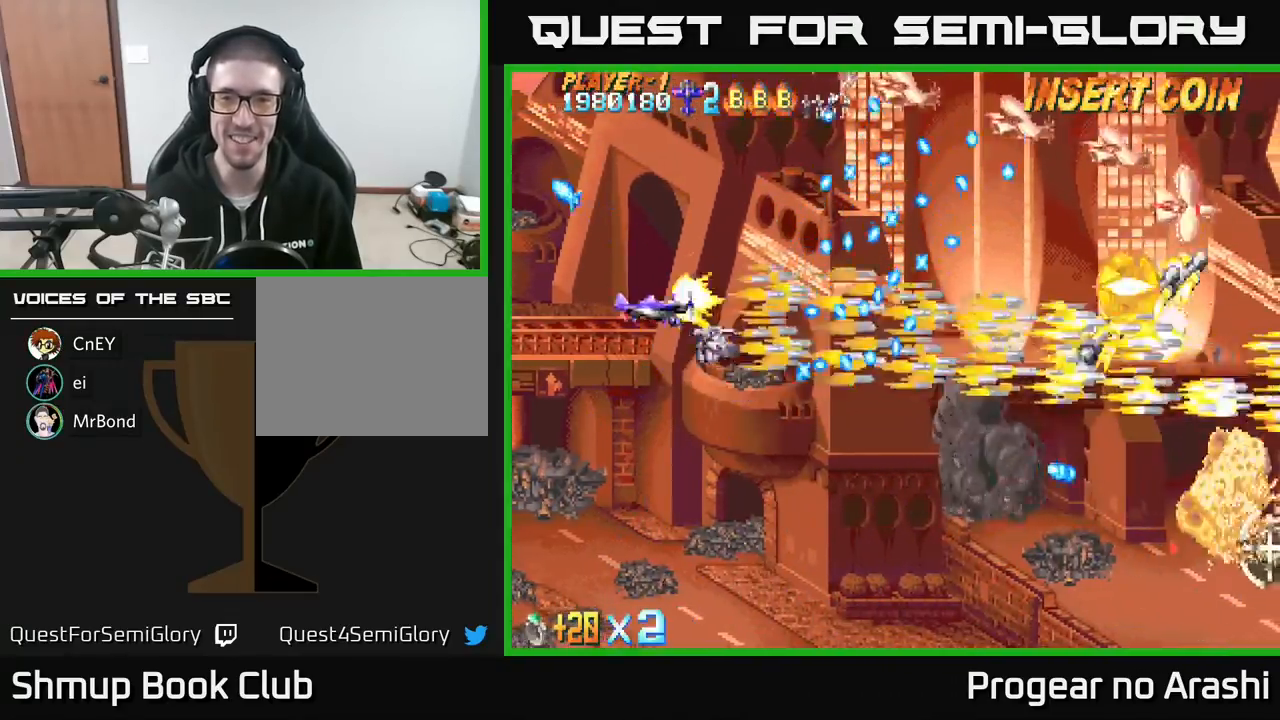
{"buttons": [], "left_stick": "center", "events": [[67, "DPAD_UP", "up"], [100, "DPAD_DOWN", "down"], [100, "X", "up"], [183, "DPAD_LEFT", "up"], [467, "DPAD_DOWN", "up"]]}
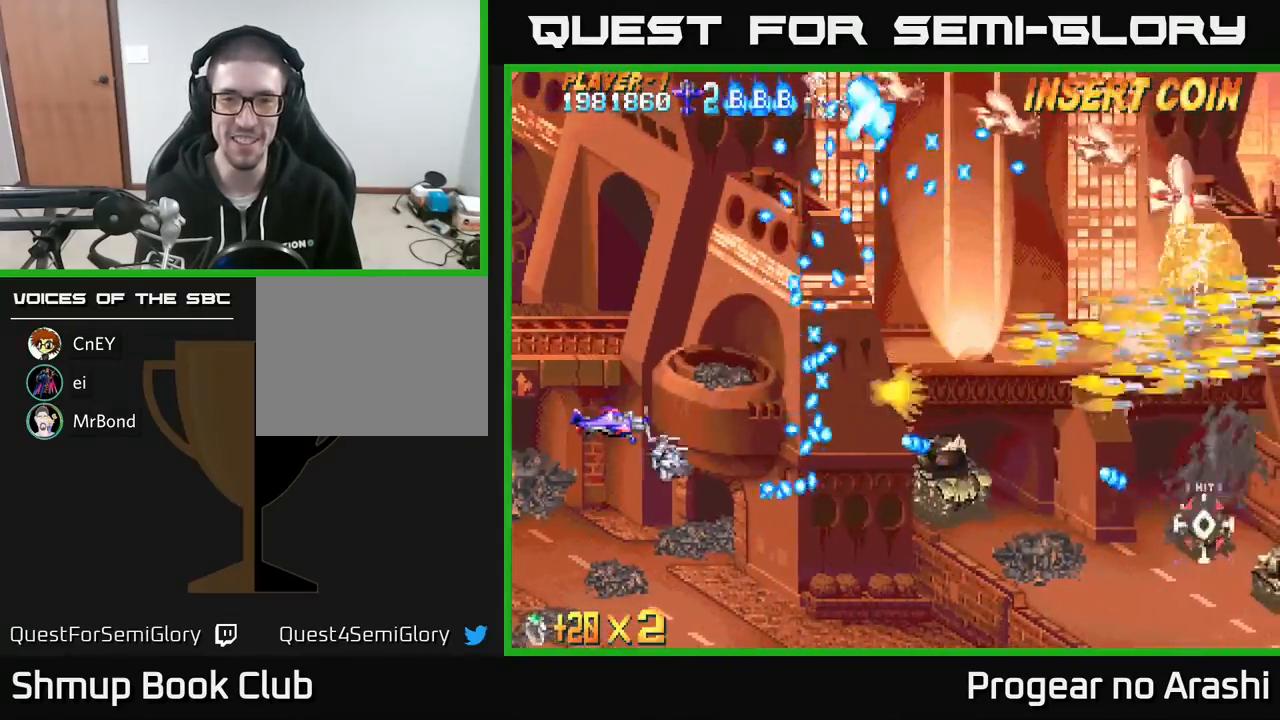
{"buttons": ["X", "DPAD_UP", "DPAD_LEFT"], "left_stick": "center", "events": [[217, "X", "down"], [300, "DPAD_LEFT", "down"], [300, "DPAD_UP", "down"]]}
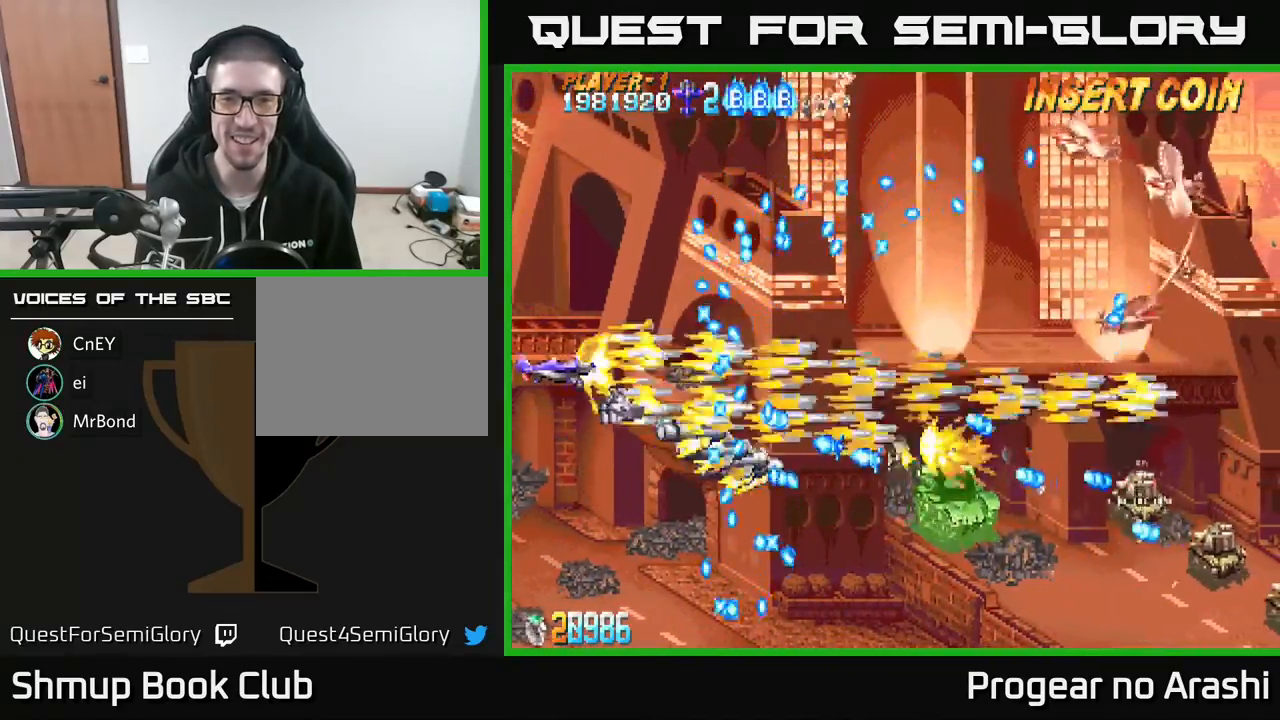
{"buttons": ["A", "X", "DPAD_UP", "DPAD_RIGHT"], "left_stick": "center", "events": [[300, "DPAD_LEFT", "up"], [383, "DPAD_RIGHT", "down"], [483, "A", "down"]]}
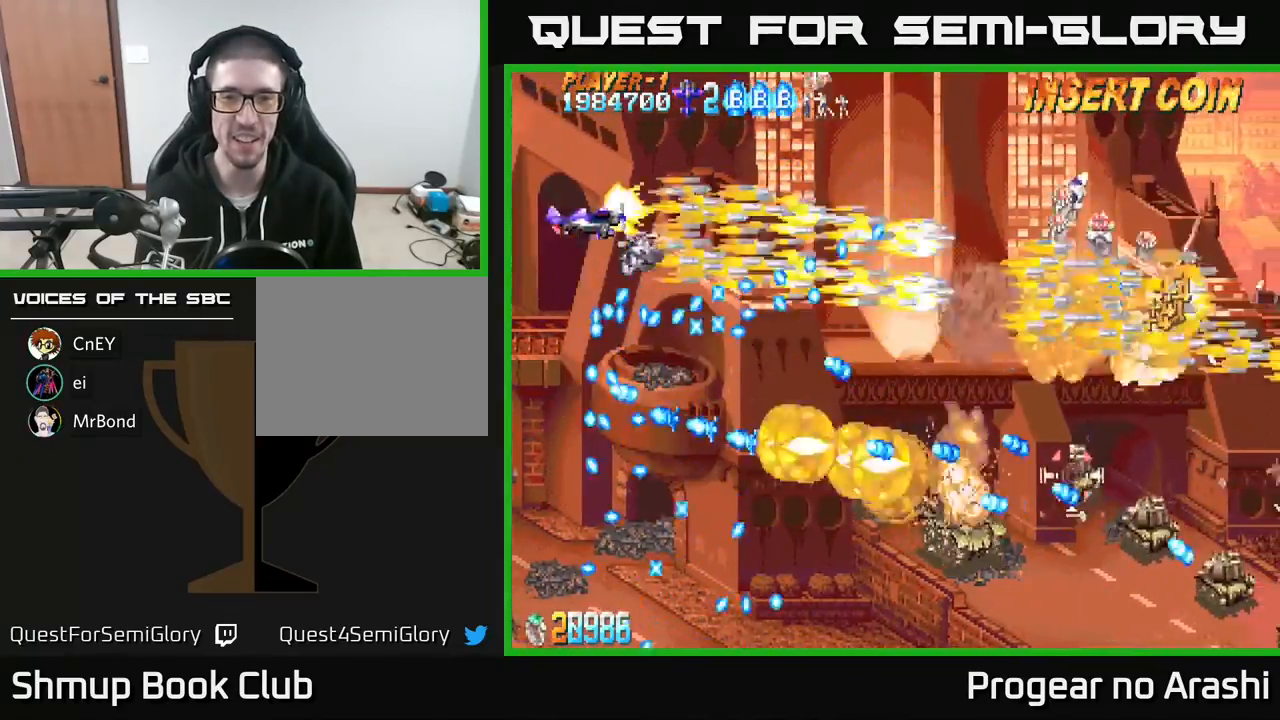
{"buttons": ["A", "DPAD_RIGHT"], "left_stick": "center", "events": [[50, "X", "up"], [183, "DPAD_UP", "up"]]}
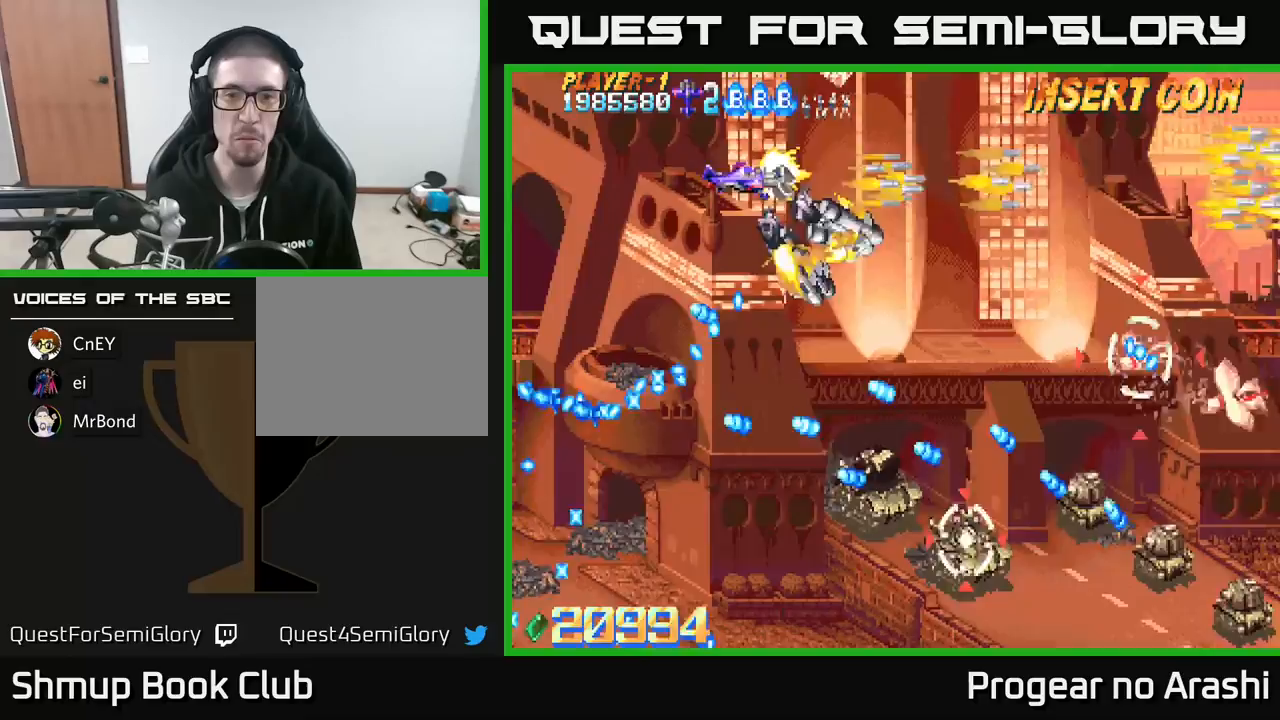
{"buttons": ["A", "DPAD_UP", "DPAD_LEFT"], "left_stick": "center", "events": [[50, "DPAD_DOWN", "down"], [300, "DPAD_DOWN", "up"], [333, "DPAD_RIGHT", "up"], [383, "DPAD_LEFT", "down"], [483, "DPAD_UP", "down"]]}
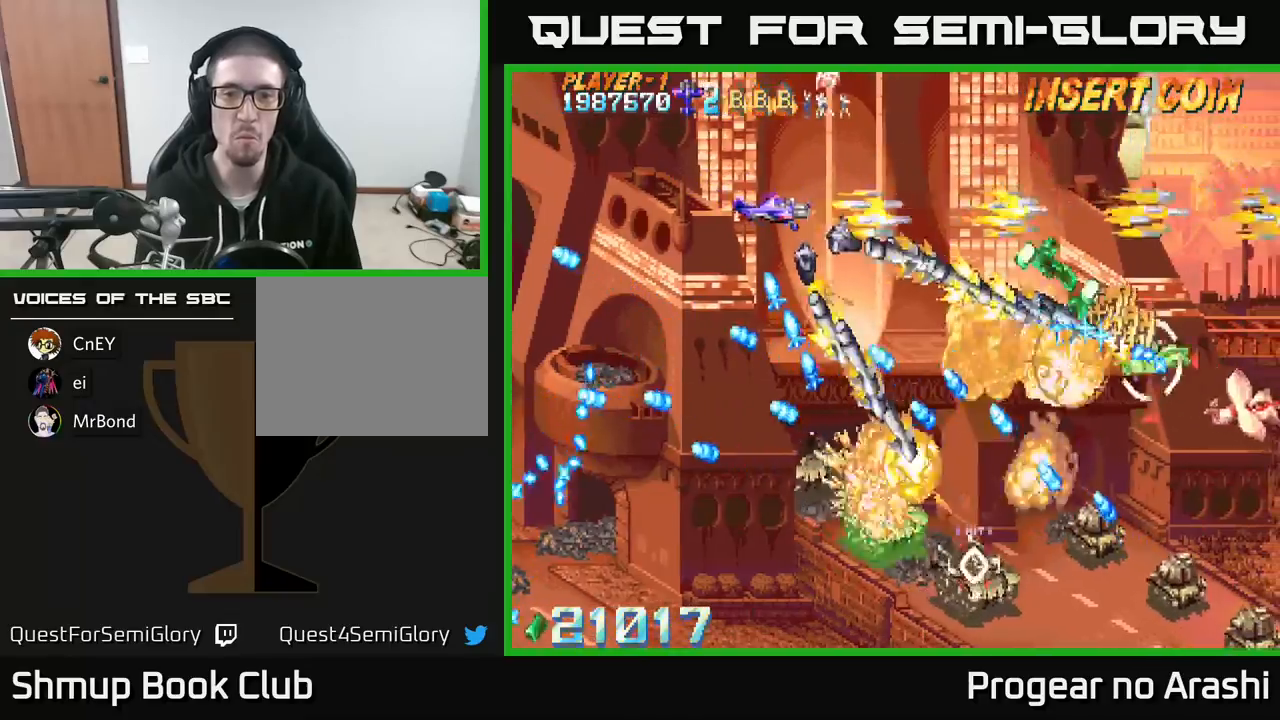
{"buttons": ["A", "DPAD_UP", "DPAD_RIGHT"], "left_stick": "center", "events": [[183, "DPAD_LEFT", "up"], [200, "DPAD_RIGHT", "down"]]}
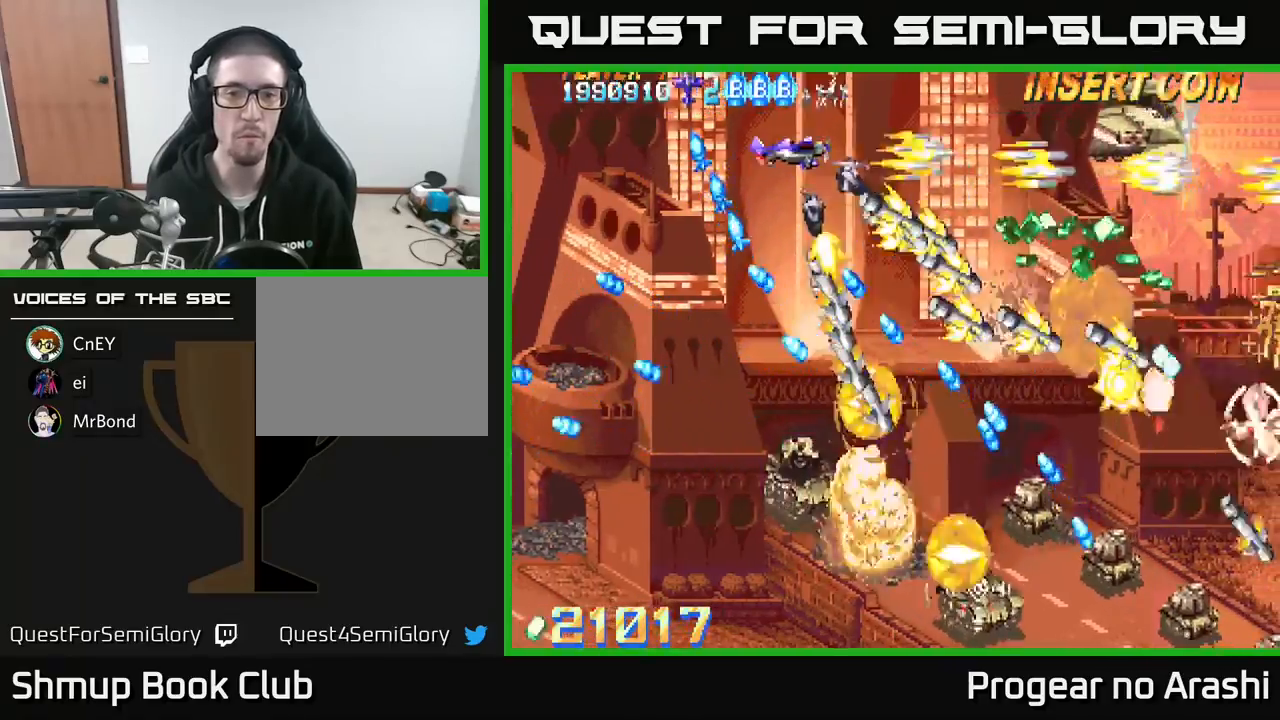
{"buttons": ["A", "DPAD_UP", "DPAD_RIGHT"], "left_stick": "center", "events": [[50, "DPAD_RIGHT", "up"], [50, "DPAD_UP", "up"], [67, "DPAD_LEFT", "down"], [100, "DPAD_DOWN", "down"], [150, "DPAD_LEFT", "up"], [183, "DPAD_DOWN", "up"], [183, "DPAD_RIGHT", "down"], [200, "DPAD_UP", "down"]]}
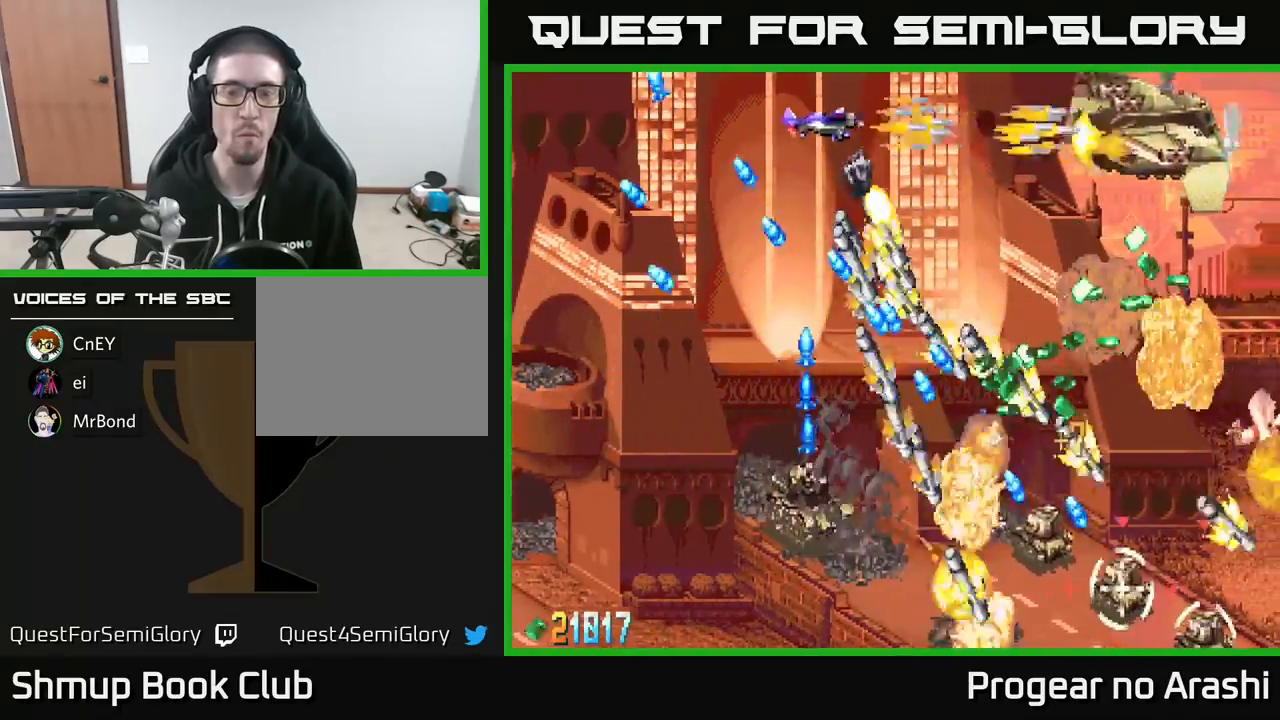
{"buttons": ["X"], "left_stick": "center", "events": [[50, "X", "down"], [117, "A", "up"], [217, "DPAD_UP", "up"], [300, "DPAD_DOWN", "down"], [400, "DPAD_DOWN", "up"], [467, "DPAD_RIGHT", "up"]]}
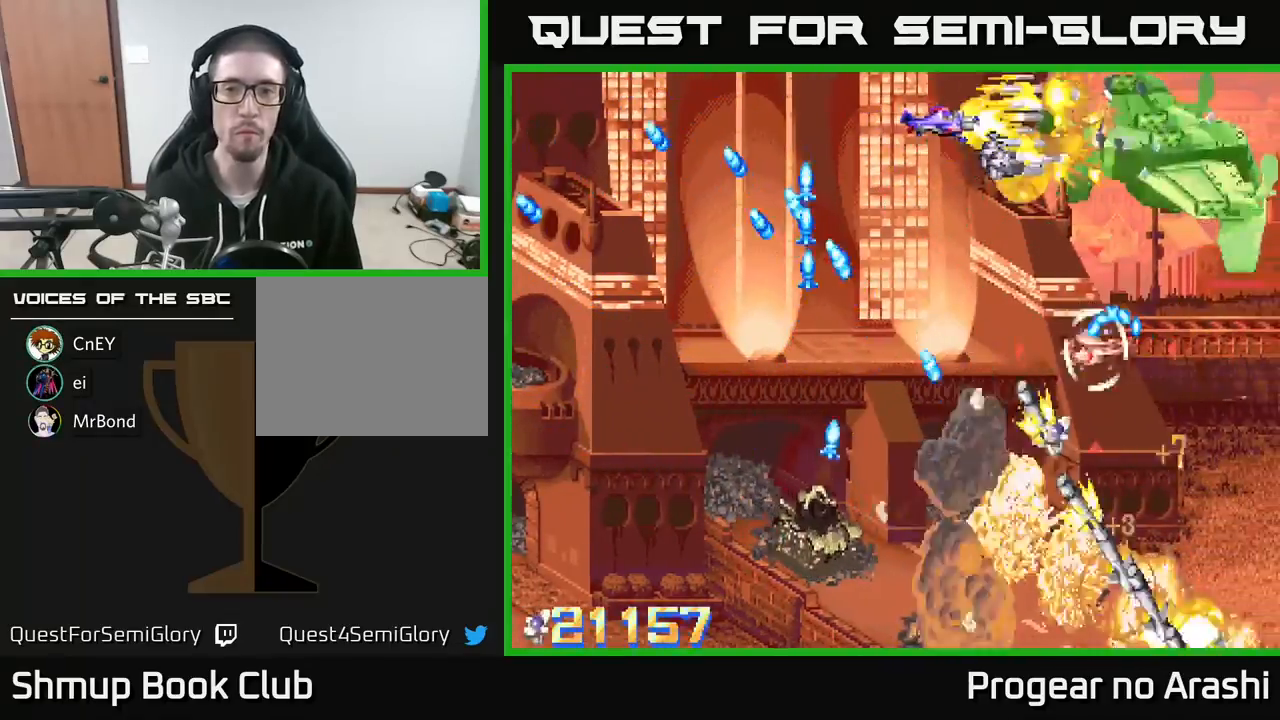
{"buttons": ["A", "DPAD_UP", "DPAD_LEFT"], "left_stick": "center"}
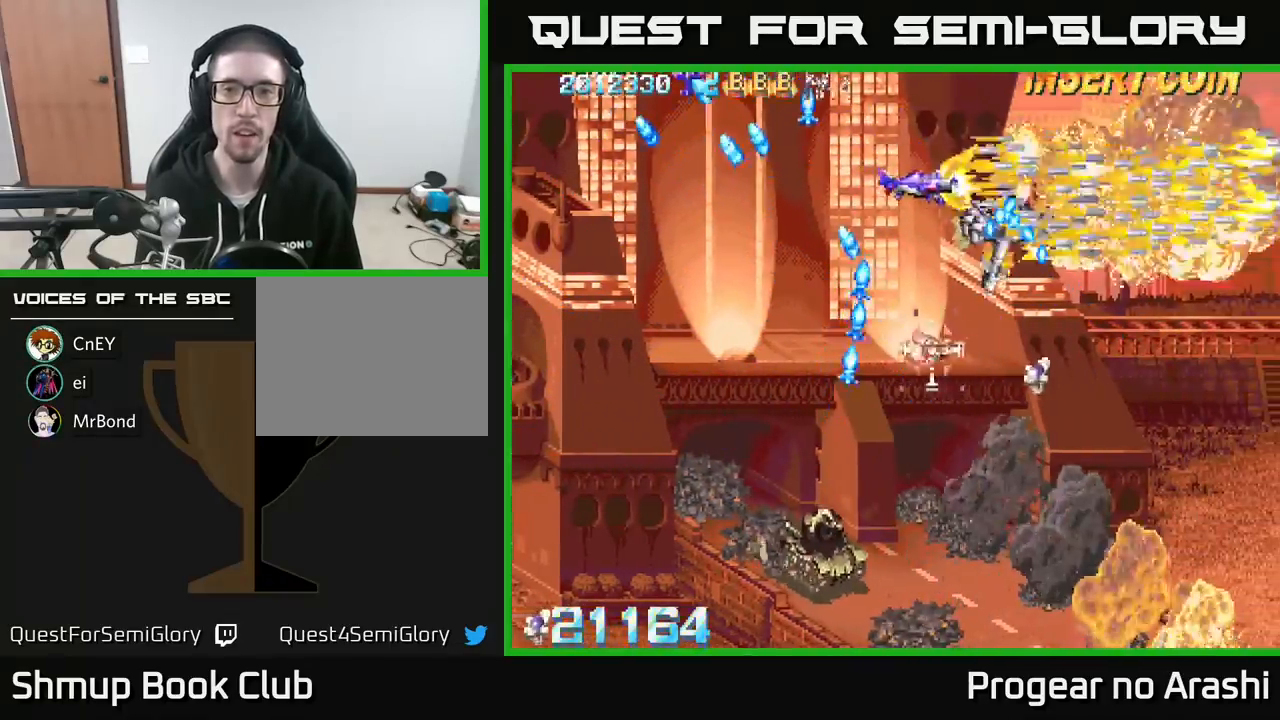
{"buttons": ["X", "DPAD_RIGHT"], "left_stick": "center", "events": [[100, "DPAD_UP", "up"], [167, "DPAD_UP", "down"], [217, "X", "down"], [250, "A", "up"], [433, "DPAD_LEFT", "up"], [433, "DPAD_UP", "up"], [467, "DPAD_RIGHT", "down"]]}
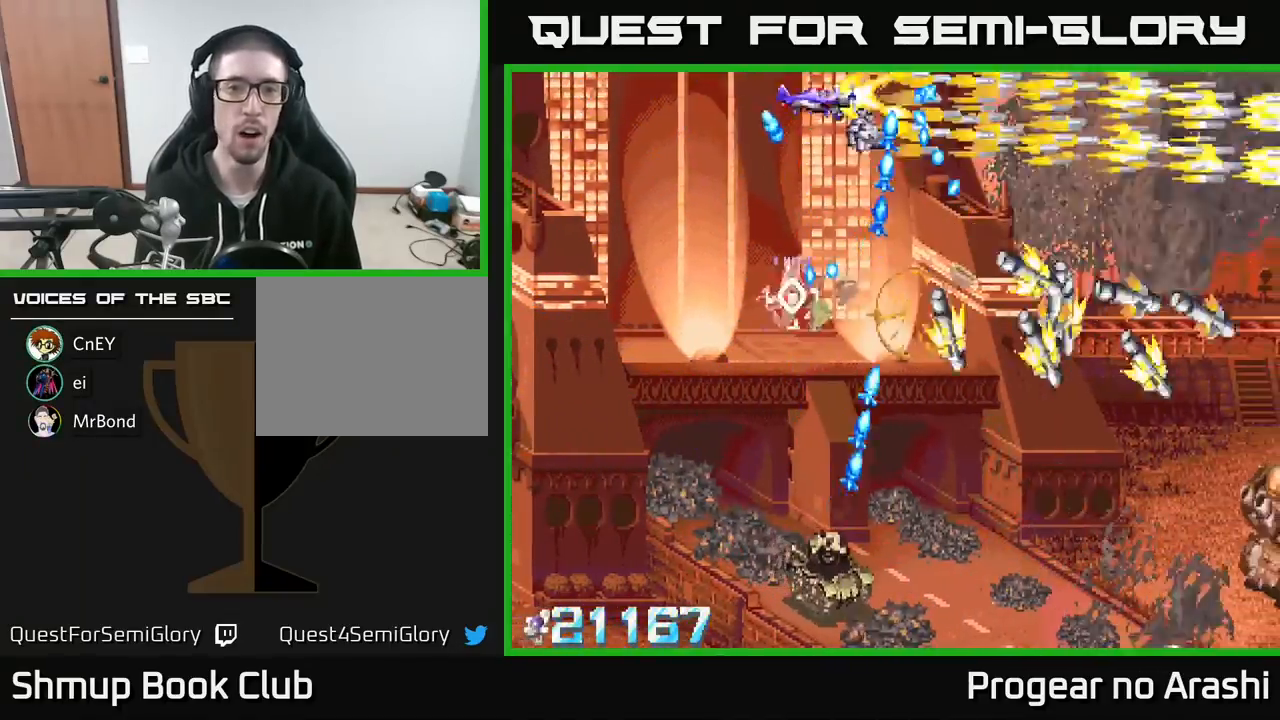
{"buttons": ["A", "DPAD_UP", "DPAD_LEFT"], "left_stick": "center", "events": [[33, "DPAD_DOWN", "down"], [50, "DPAD_RIGHT", "up"], [67, "DPAD_LEFT", "down"], [217, "DPAD_LEFT", "up"], [267, "DPAD_LEFT", "down"], [300, "A", "down"], [317, "DPAD_DOWN", "up"], [317, "X", "up"], [367, "DPAD_UP", "down"]]}
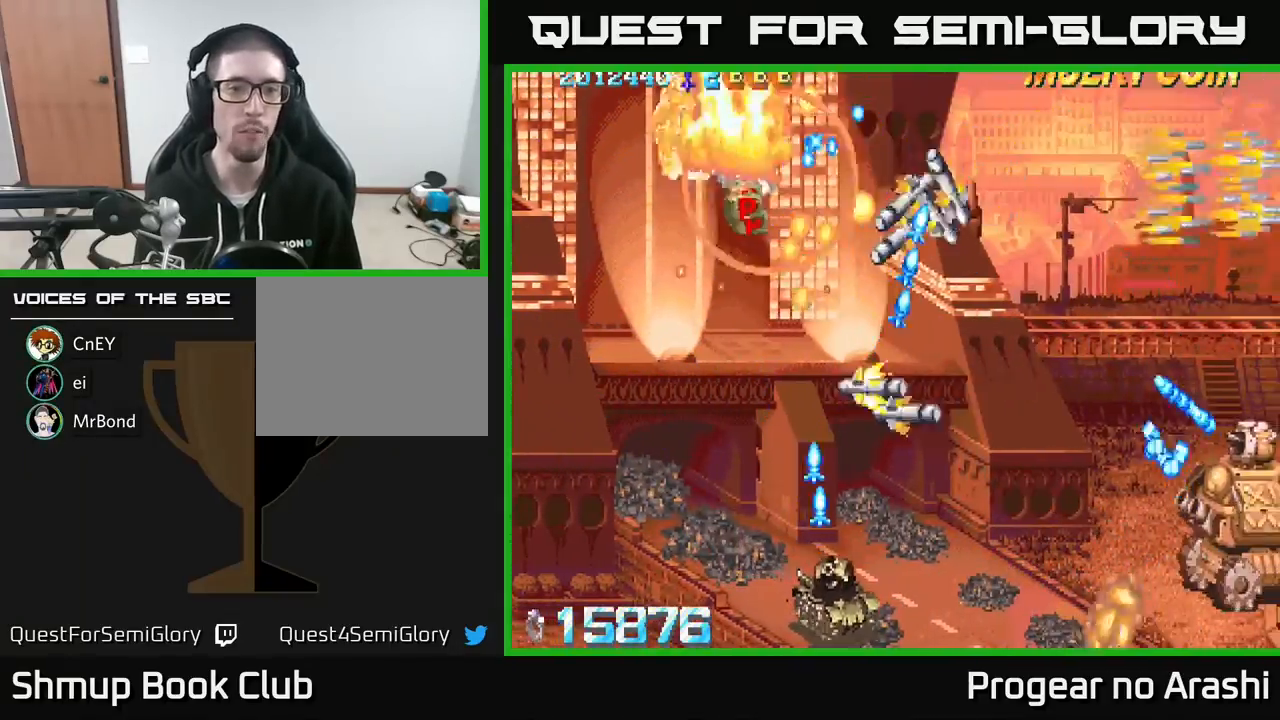
{"buttons": ["A"], "left_stick": "center", "events": [[83, "DPAD_UP", "up"], [217, "DPAD_LEFT", "up"]]}
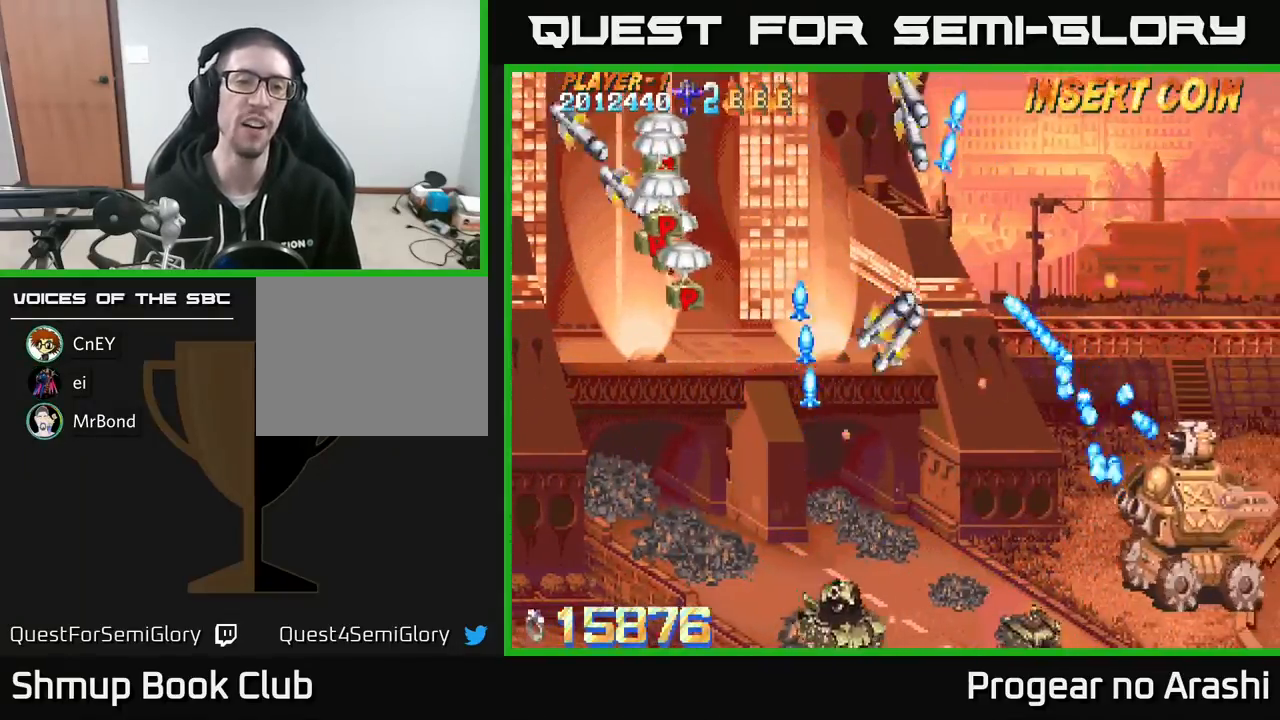
{"buttons": ["A", "DPAD_UP", "DPAD_LEFT"], "left_stick": "center", "events": [[183, "DPAD_LEFT", "down"], [283, "DPAD_UP", "down"], [300, "A", "up"], [467, "A", "down"]]}
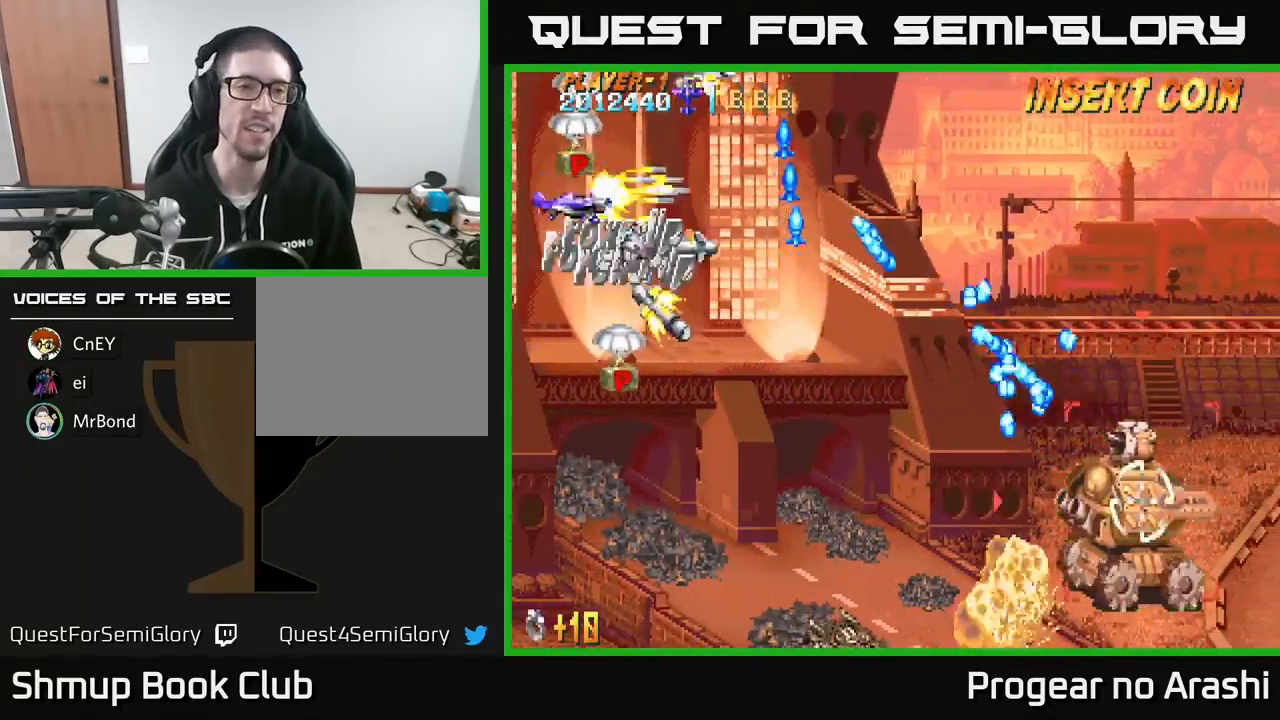
{"buttons": ["A", "X", "DPAD_DOWN"], "left_stick": "center", "events": [[150, "A", "up"], [200, "DPAD_LEFT", "up"], [283, "DPAD_RIGHT", "down"], [300, "DPAD_UP", "up"], [317, "DPAD_DOWN", "down"], [317, "DPAD_RIGHT", "up"], [333, "A", "down"], [500, "X", "down"]]}
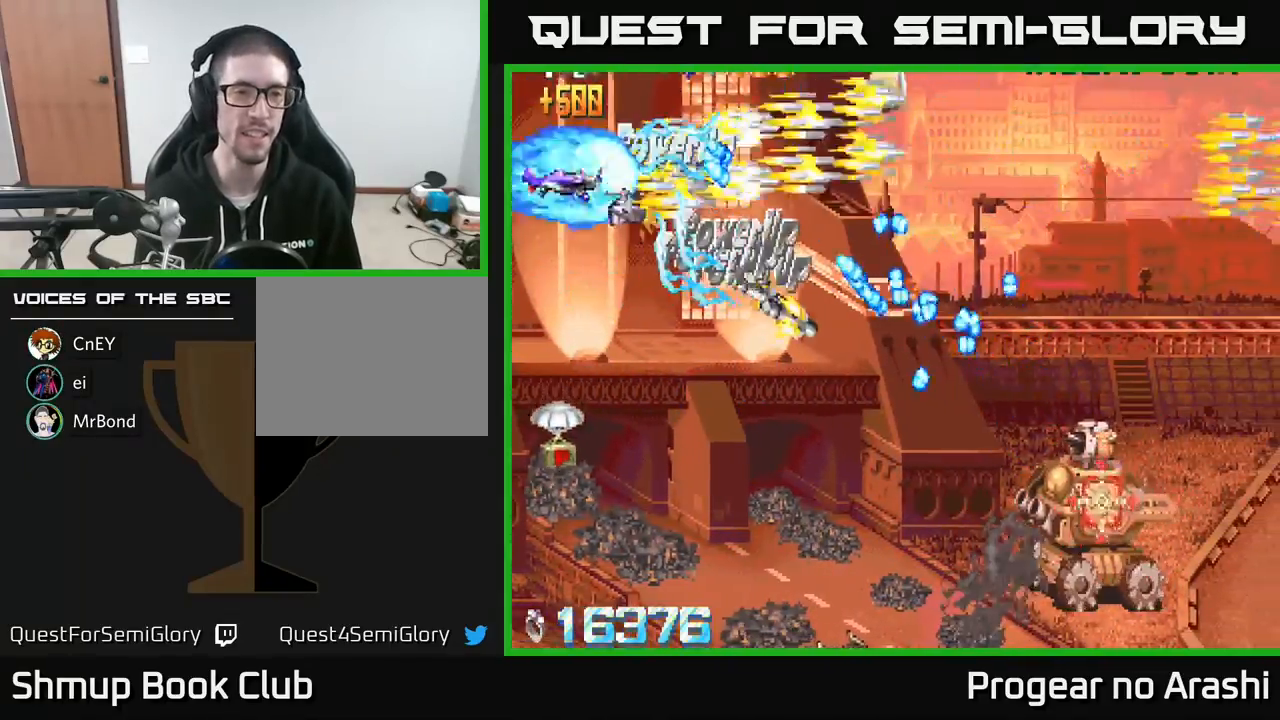
{"buttons": ["X", "DPAD_DOWN"], "left_stick": "center", "events": [[50, "A", "up"]]}
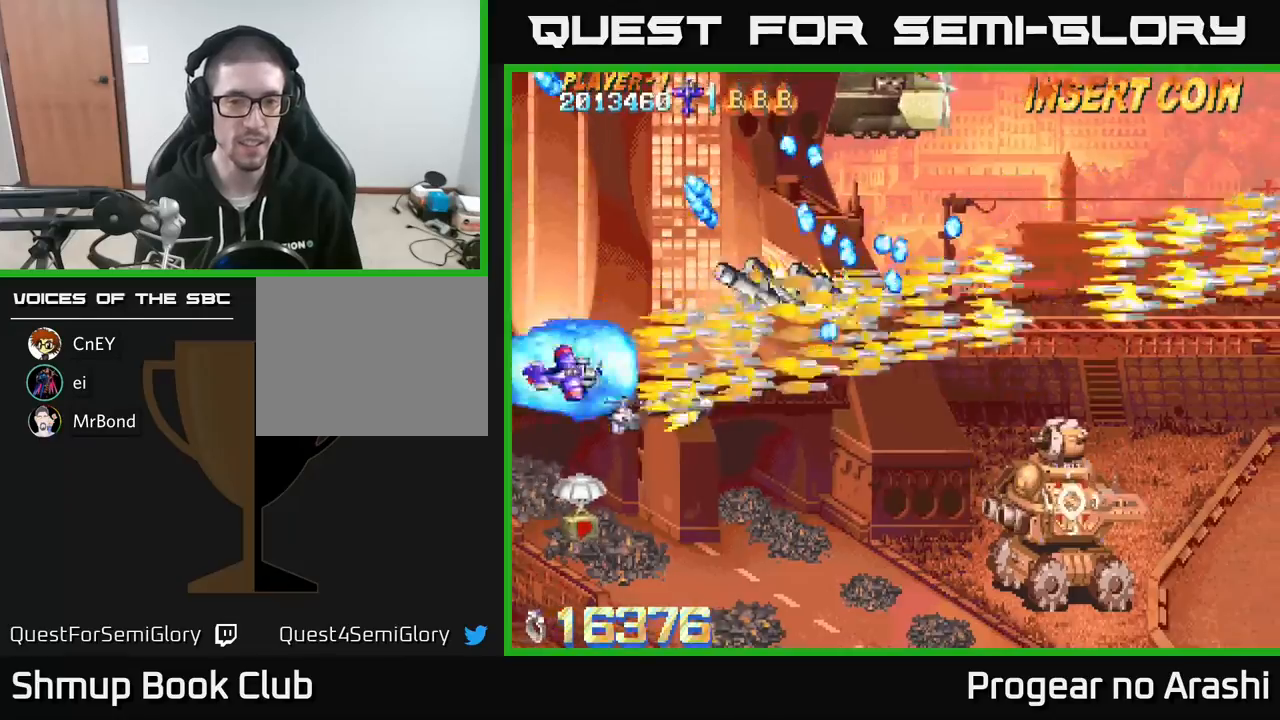
{"buttons": ["X", "DPAD_DOWN", "DPAD_RIGHT"], "left_stick": "center", "events": [[367, "DPAD_RIGHT", "down"]]}
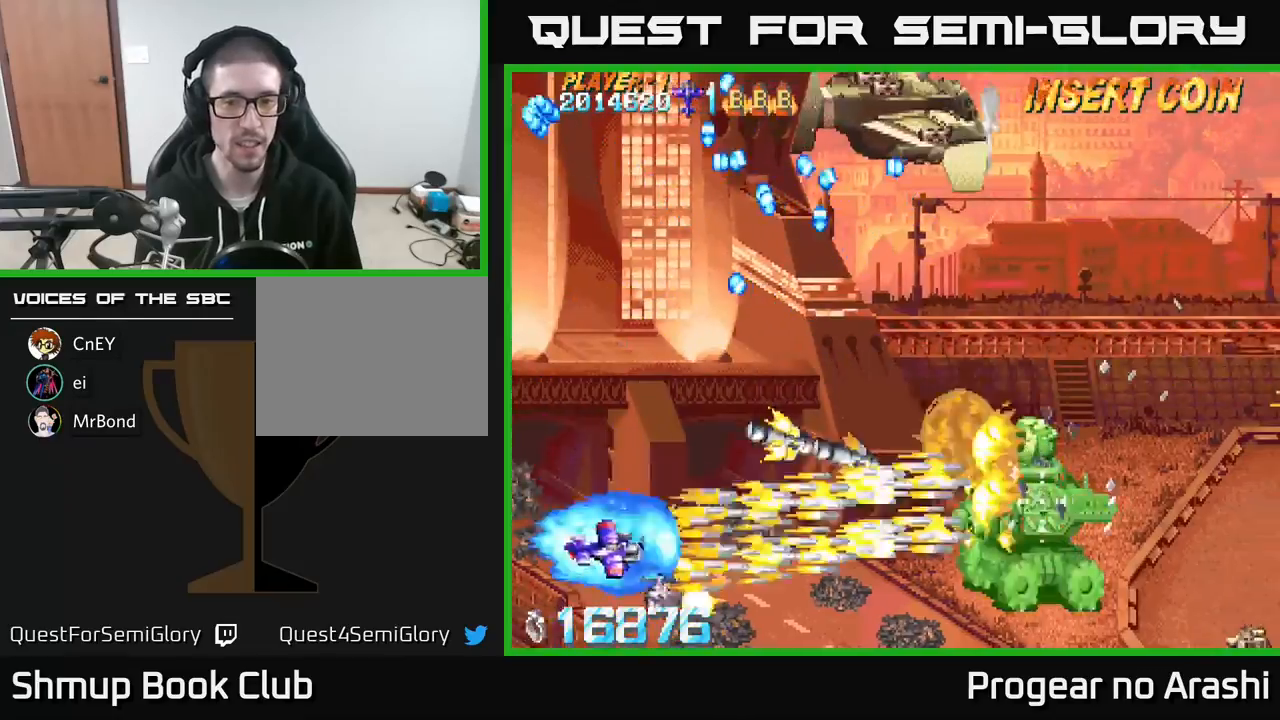
{"buttons": ["X", "DPAD_UP", "DPAD_RIGHT"], "left_stick": "center", "events": [[33, "DPAD_DOWN", "up"], [117, "DPAD_UP", "down"]]}
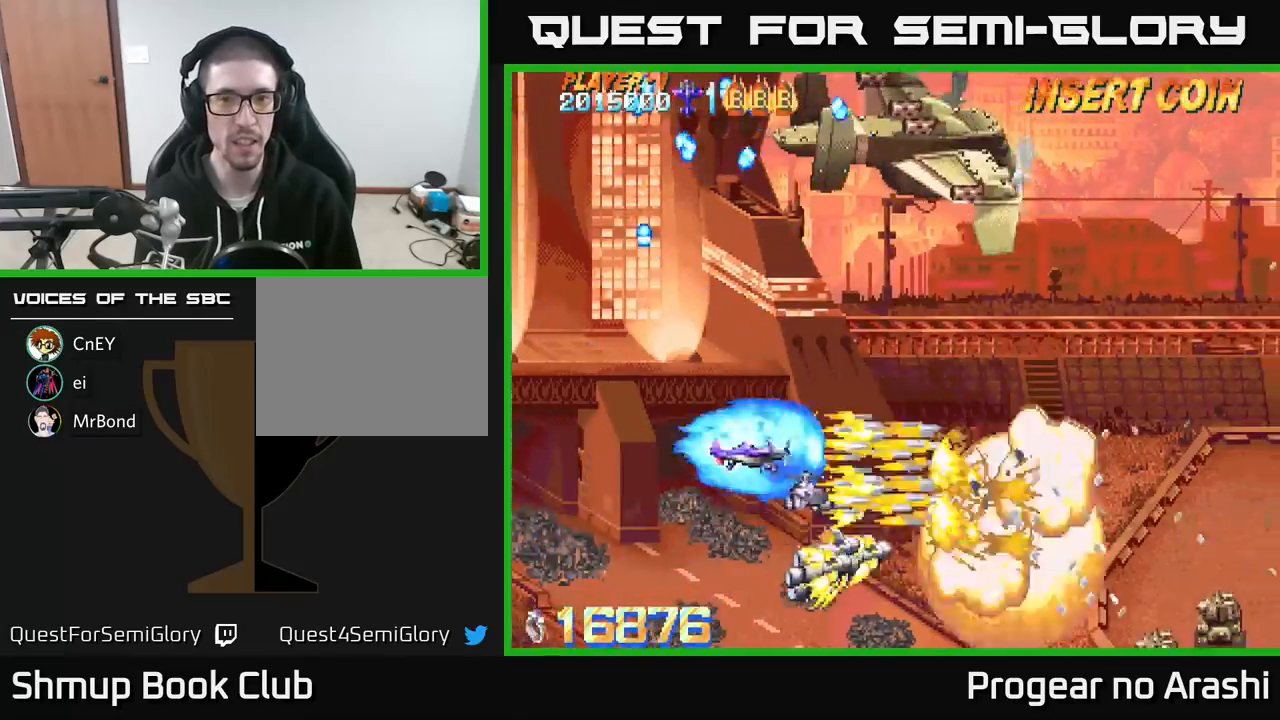
{"buttons": ["A", "X", "DPAD_UP", "DPAD_LEFT"], "left_stick": "center", "events": [[100, "DPAD_RIGHT", "up"], [133, "A", "down"], [167, "X", "up"], [500, "DPAD_LEFT", "down"], [500, "X", "down"]]}
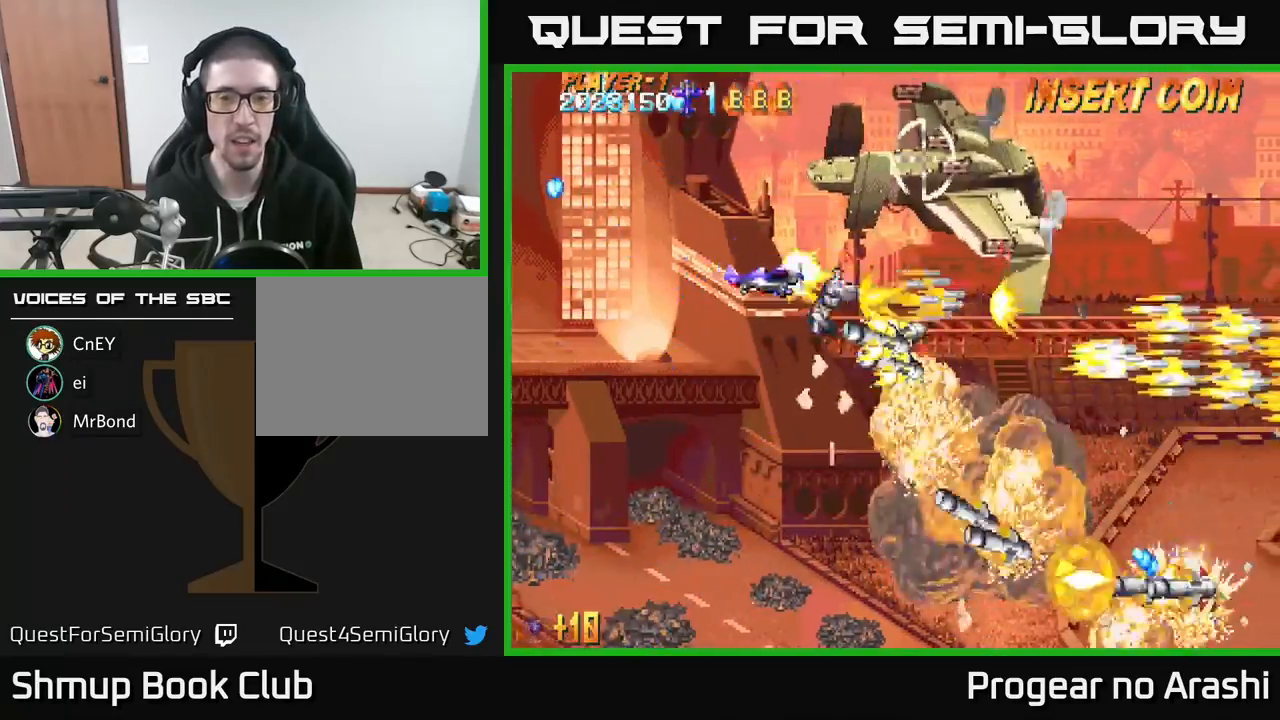
{"buttons": ["X"], "left_stick": "center", "events": [[33, "A", "up"], [100, "DPAD_LEFT", "up"], [183, "DPAD_UP", "up"]]}
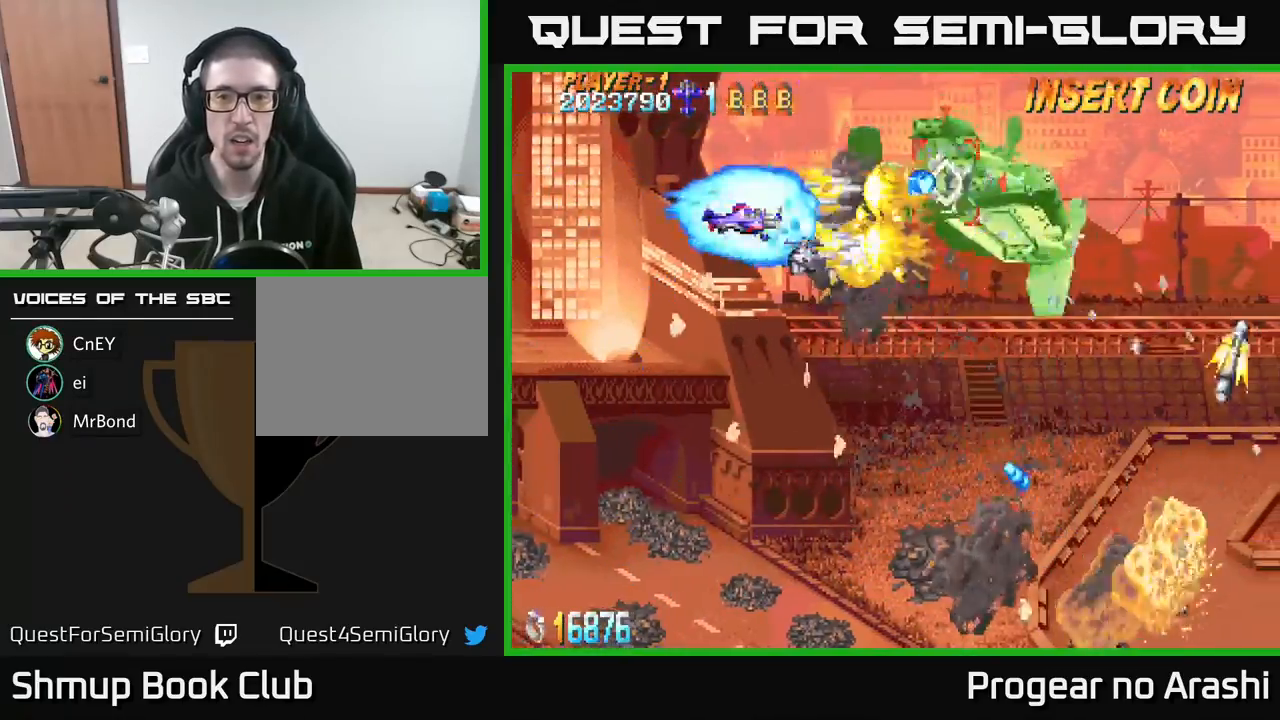
{"buttons": ["X", "DPAD_LEFT"], "left_stick": "center", "events": [[150, "DPAD_LEFT", "down"]]}
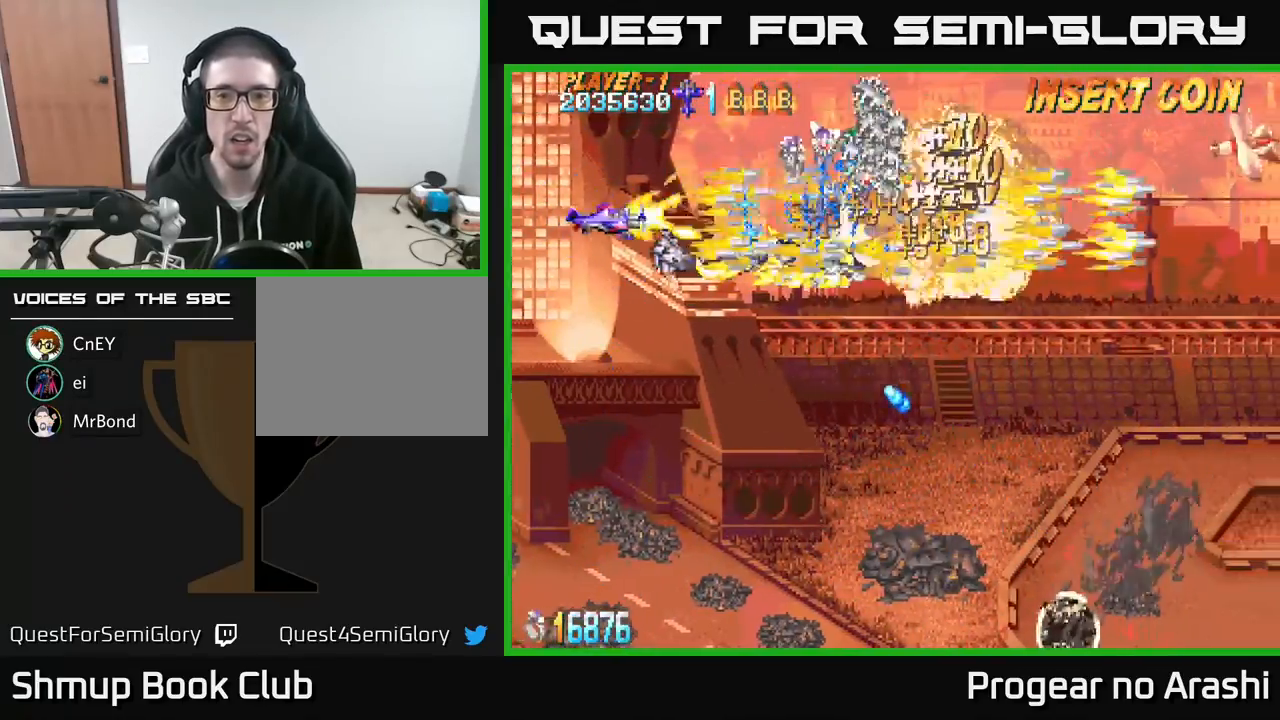
{"buttons": ["A", "DPAD_RIGHT"], "left_stick": "center", "events": [[33, "DPAD_LEFT", "up"], [100, "DPAD_LEFT", "down"], [117, "DPAD_UP", "down"], [183, "DPAD_UP", "up"], [200, "A", "down"], [233, "X", "up"], [250, "DPAD_LEFT", "up"], [250, "DPAD_UP", "down"], [283, "DPAD_RIGHT", "down"], [383, "DPAD_UP", "up"]]}